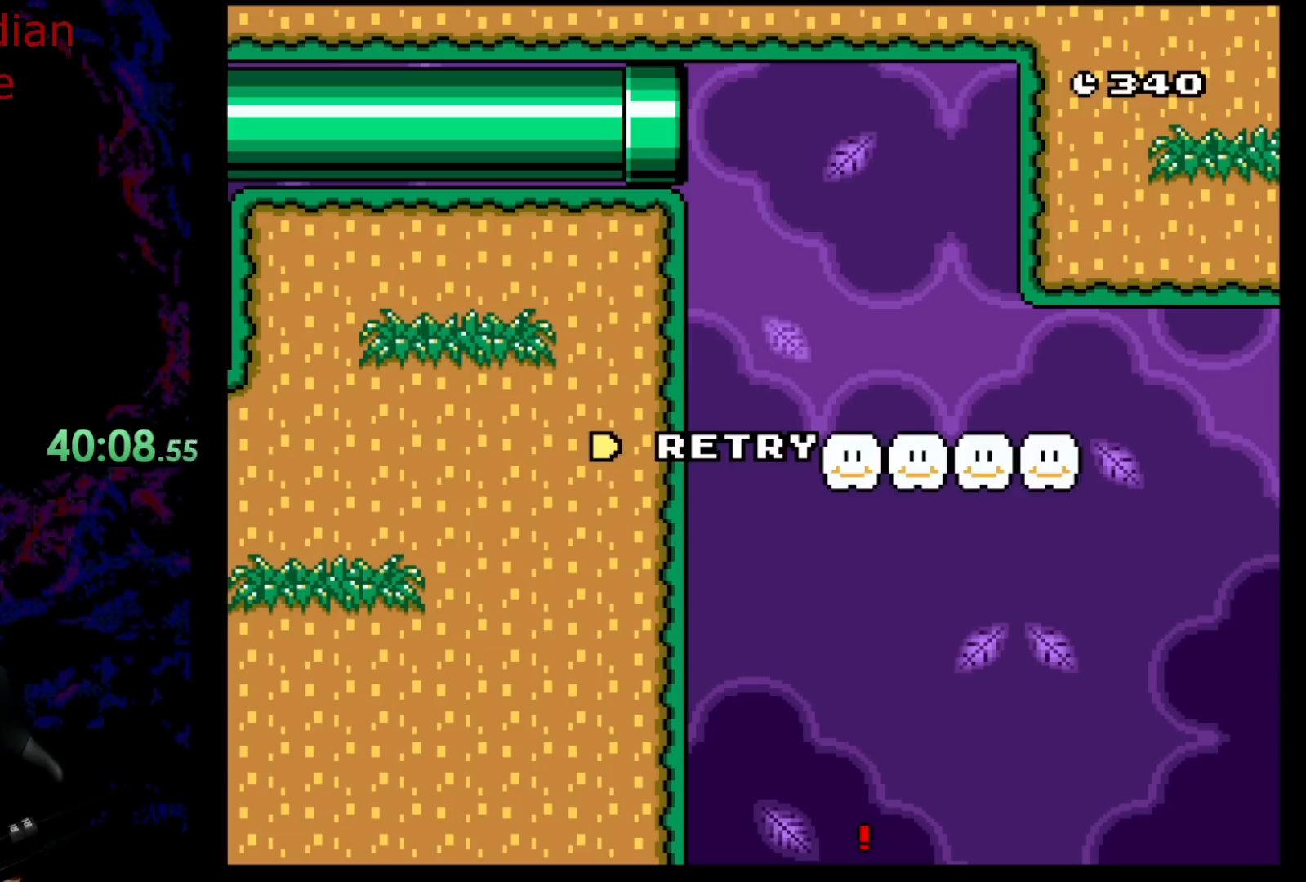
Gameplay with a controller (Nintendo layout); each line is a JSON object with the inputs held at the frame after it. "events" lists button and stick changes between this image and that frame as [ms after this image, input, new state], when the widget could be followed in between. Not read: L3 R3.
{"buttons": ["B"], "events": [[500, "B", "down"]]}
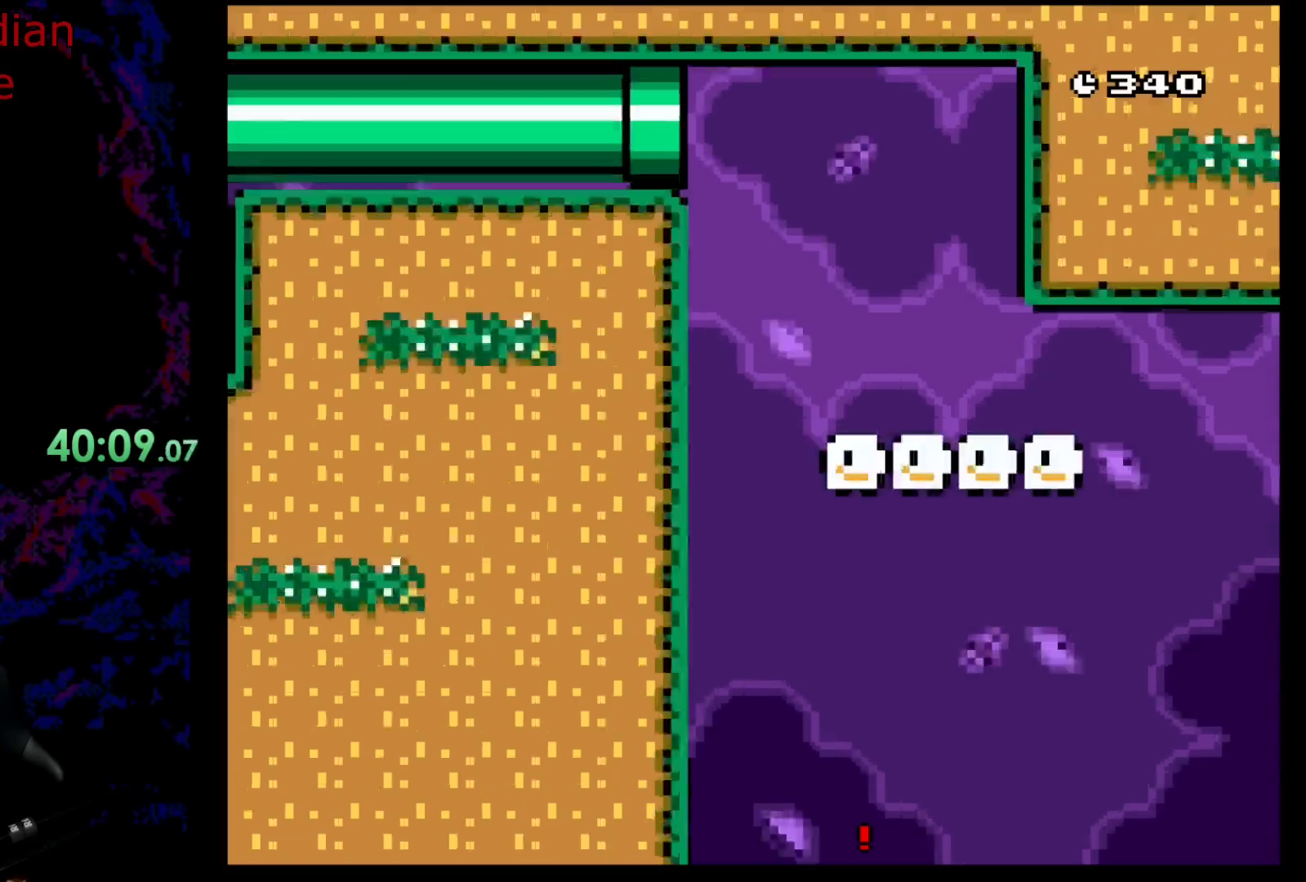
{"buttons": [], "events": [[150, "B", "up"]]}
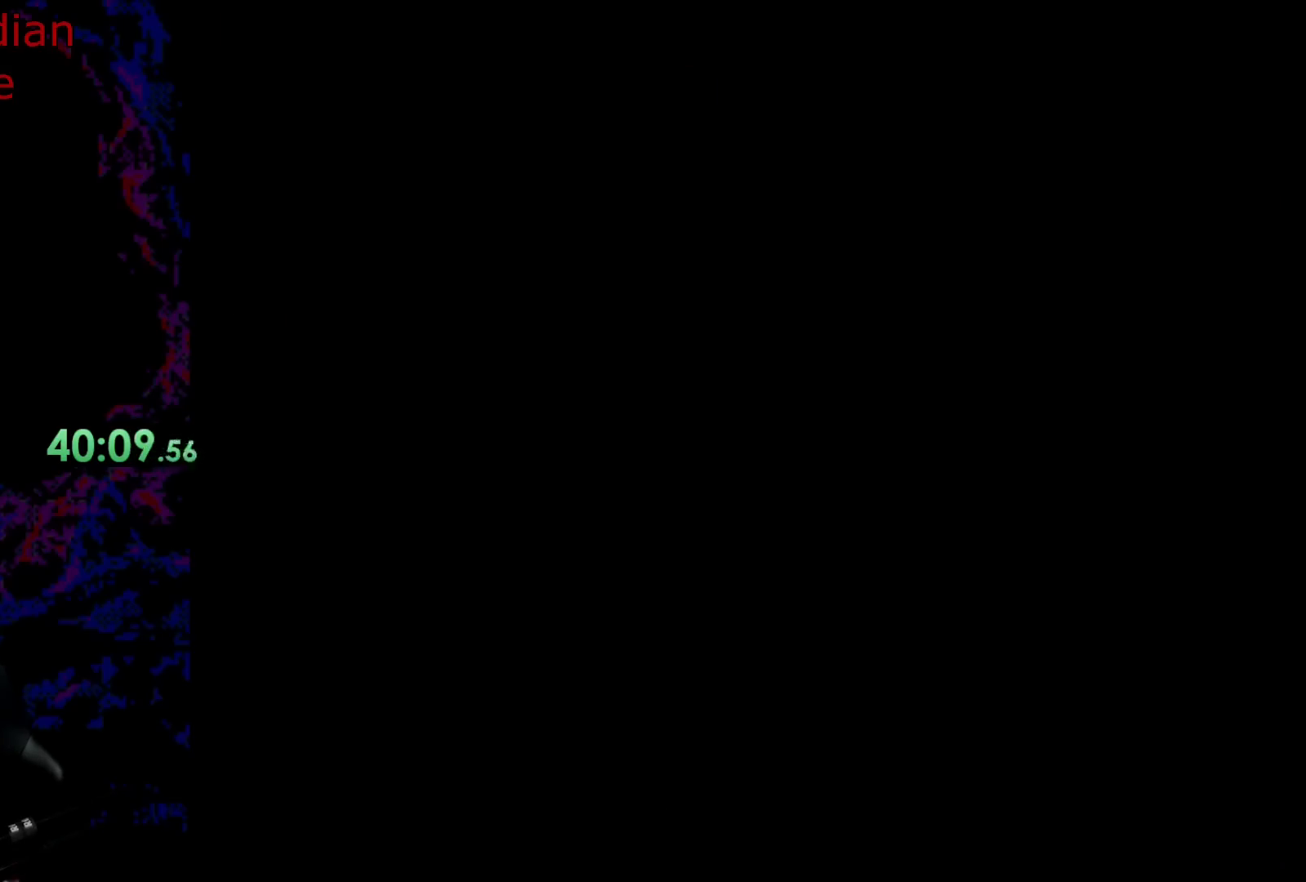
{"buttons": [], "events": []}
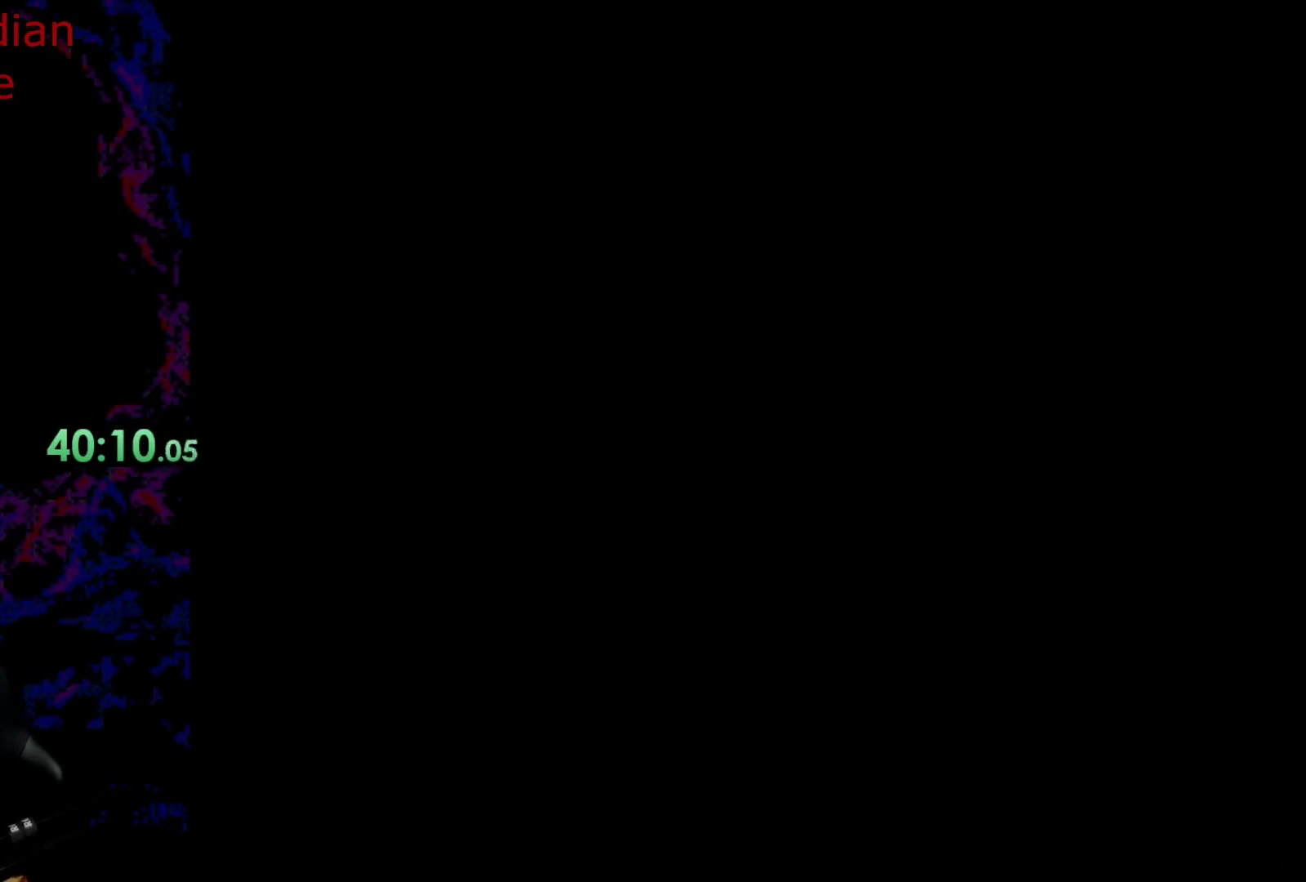
{"buttons": ["Y"], "events": [[500, "Y", "down"]]}
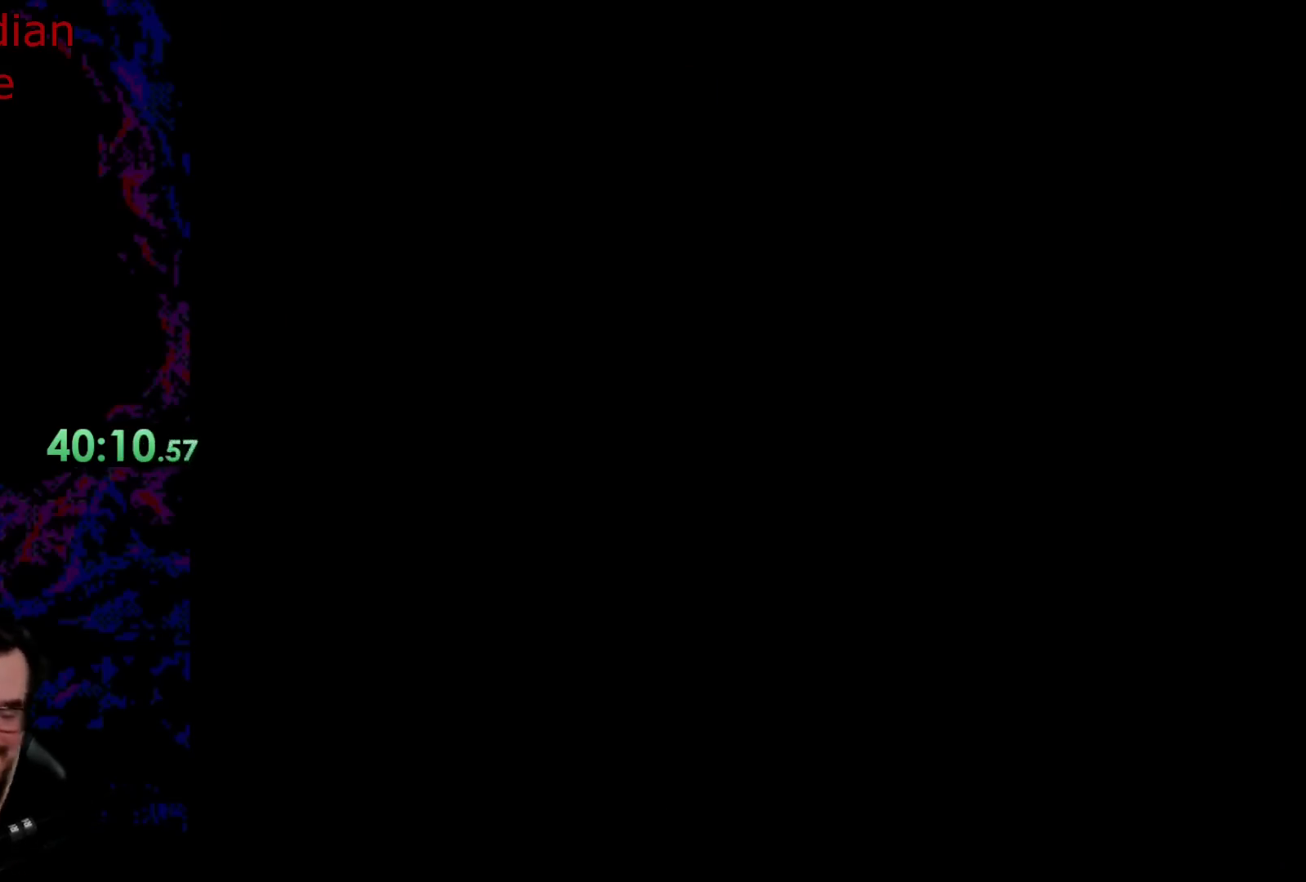
{"buttons": ["Y", "DPAD_RIGHT"], "events": [[417, "DPAD_RIGHT", "down"]]}
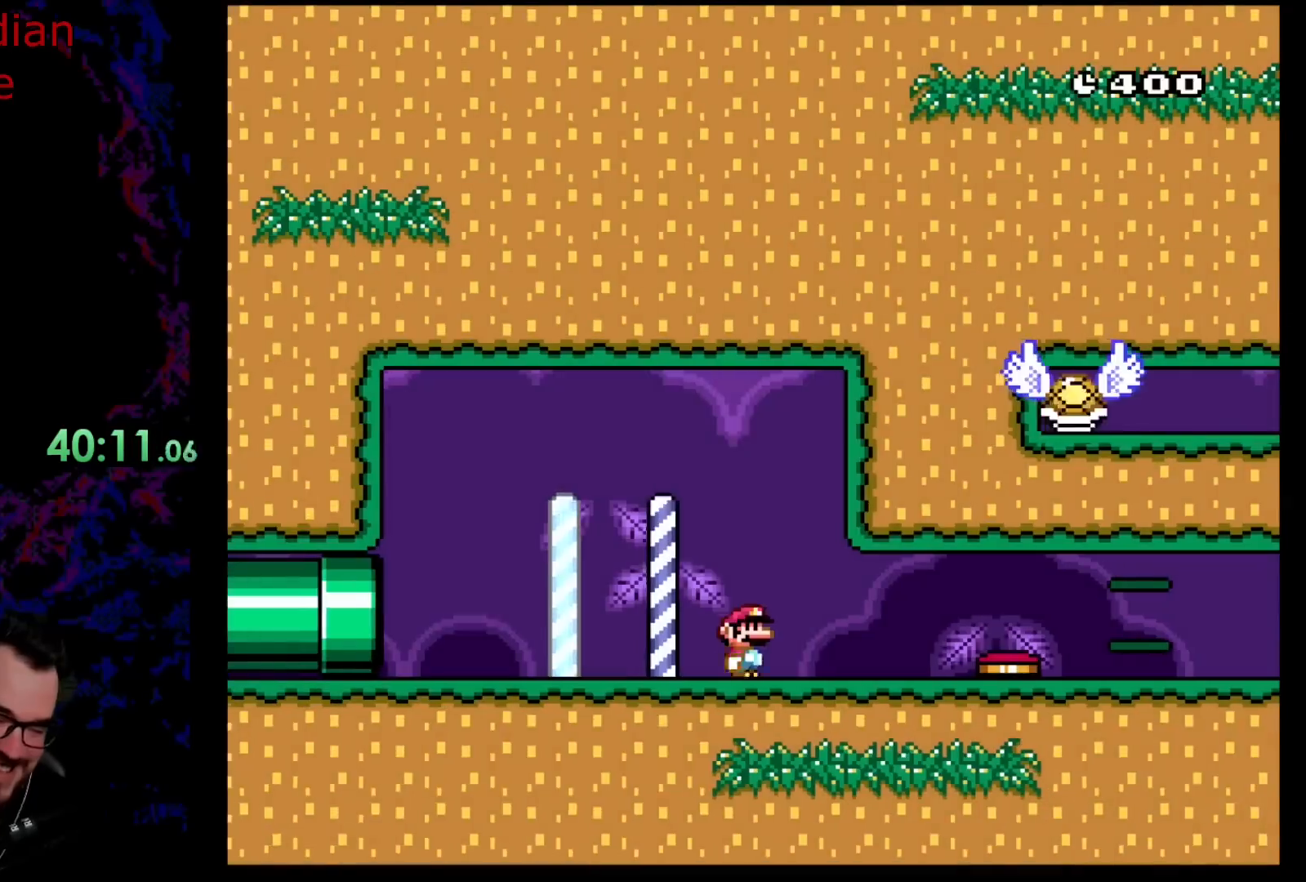
{"buttons": ["Y", "DPAD_RIGHT"], "events": []}
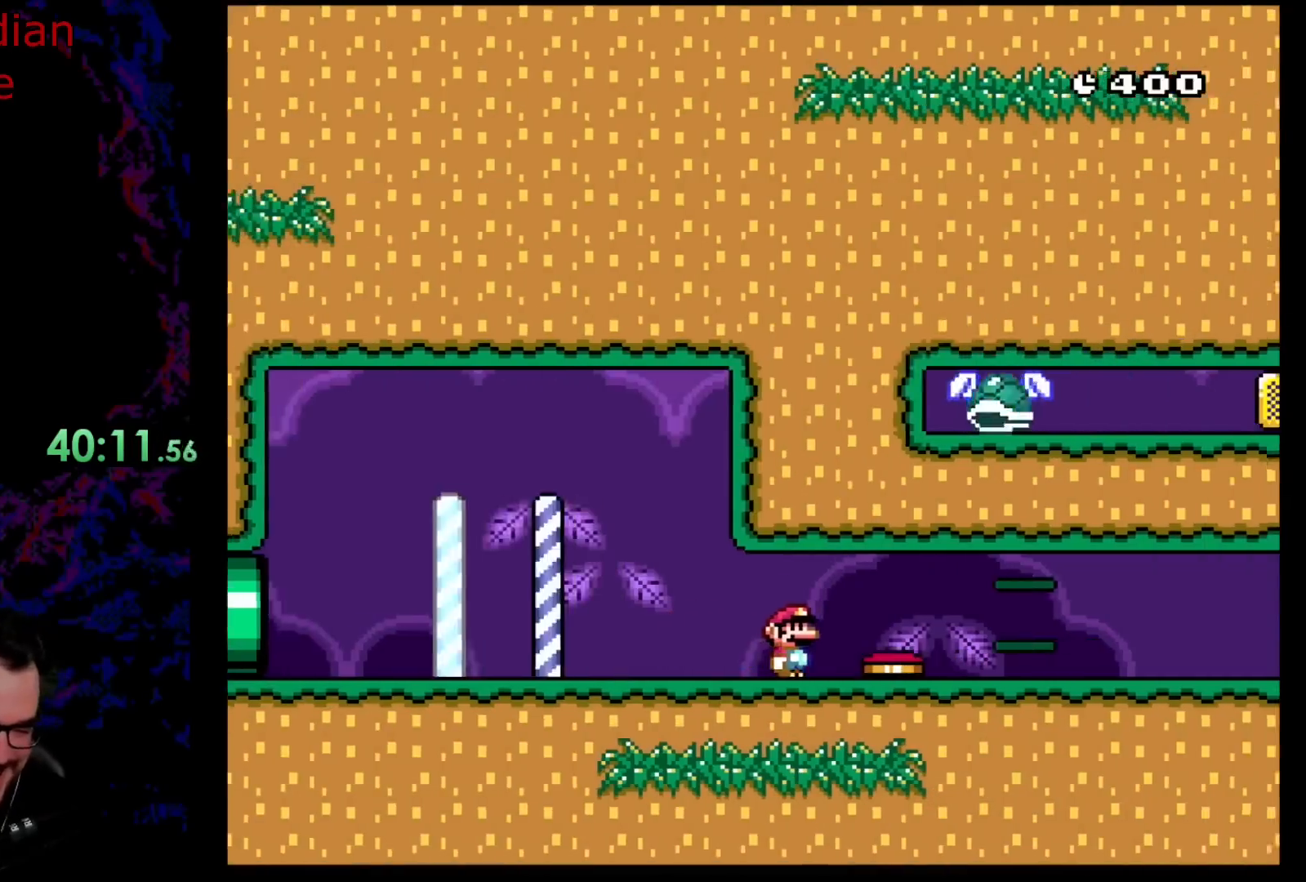
{"buttons": ["Y", "DPAD_RIGHT"], "events": []}
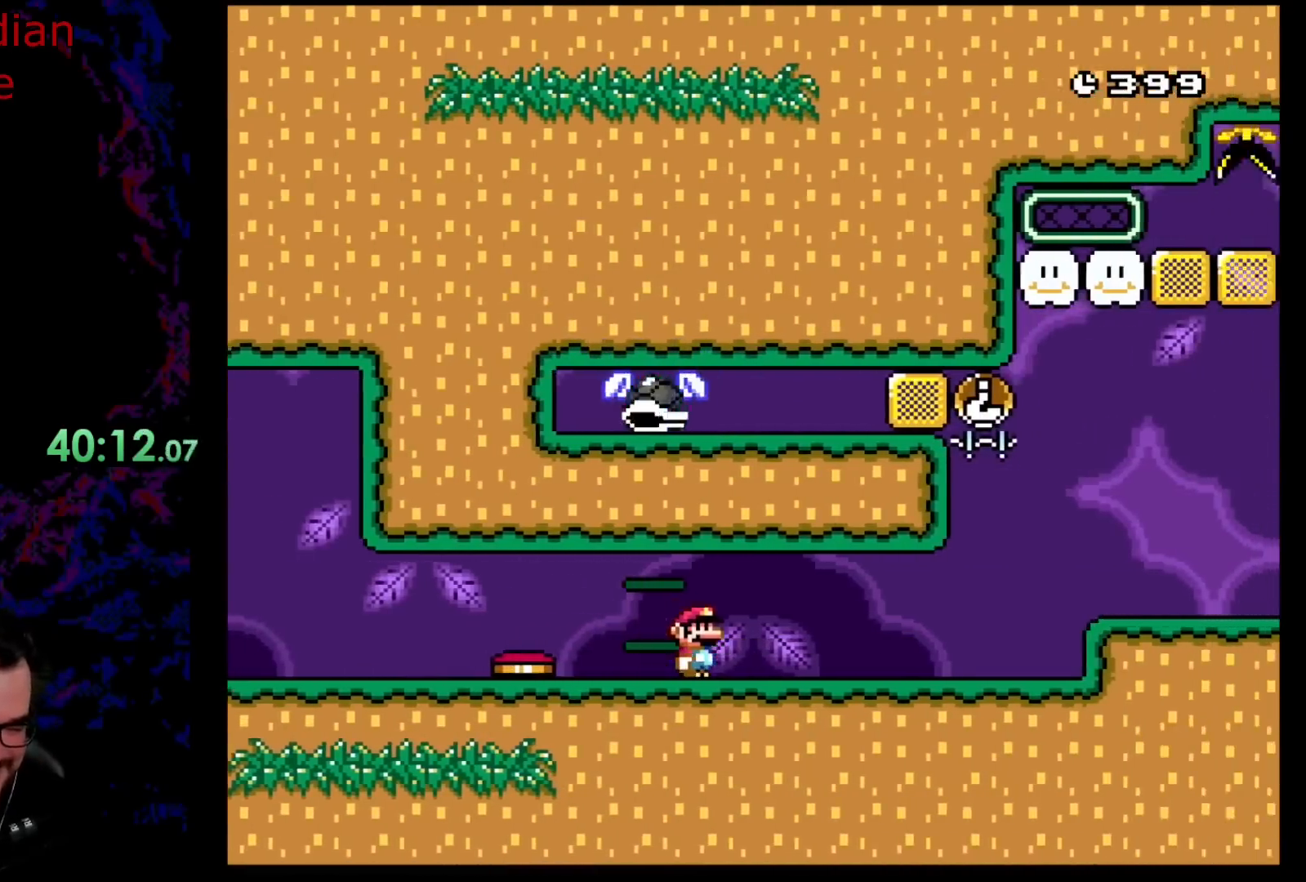
{"buttons": ["Y", "DPAD_RIGHT"], "events": [[67, "DPAD_RIGHT", "up"], [67, "DPAD_UP", "down"], [83, "DPAD_LEFT", "down"], [83, "DPAD_UP", "up"], [450, "DPAD_LEFT", "up"], [467, "DPAD_RIGHT", "down"]]}
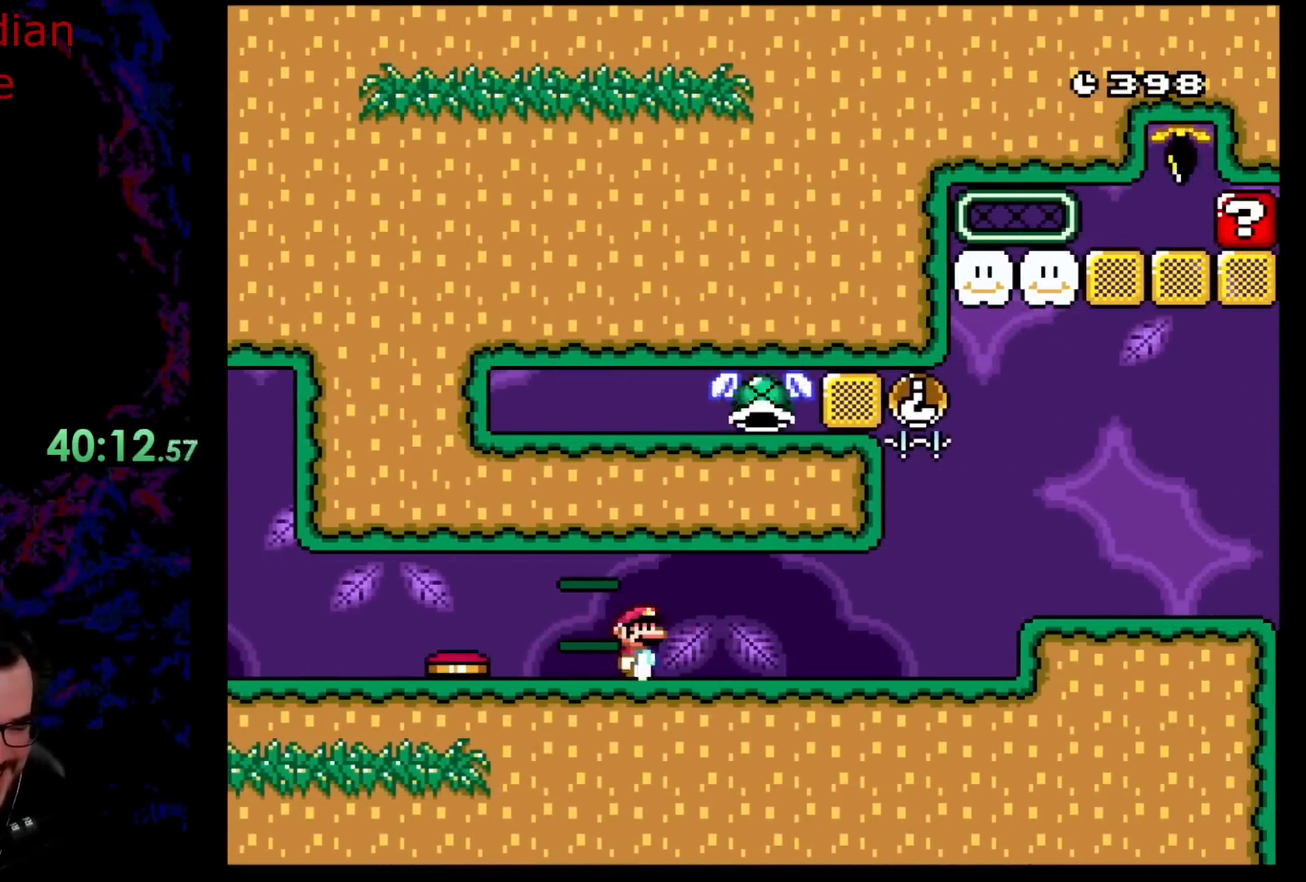
{"buttons": ["Y", "DPAD_RIGHT"], "events": []}
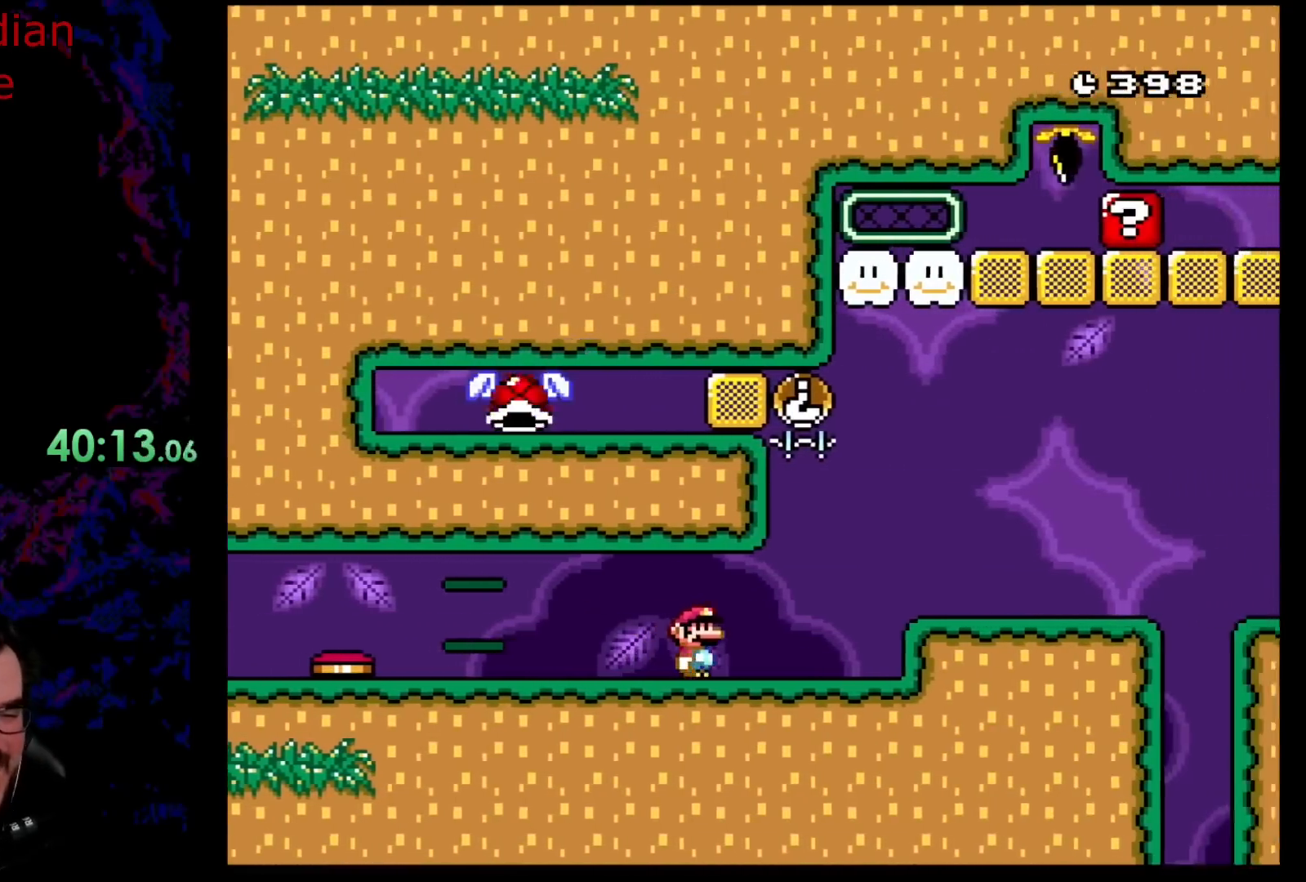
{"buttons": ["Y", "DPAD_RIGHT"], "events": [[100, "B", "down"], [150, "DPAD_LEFT", "down"], [150, "DPAD_RIGHT", "up"], [233, "B", "up"], [267, "DPAD_LEFT", "up"], [267, "DPAD_RIGHT", "down"], [333, "B", "down"], [483, "B", "up"]]}
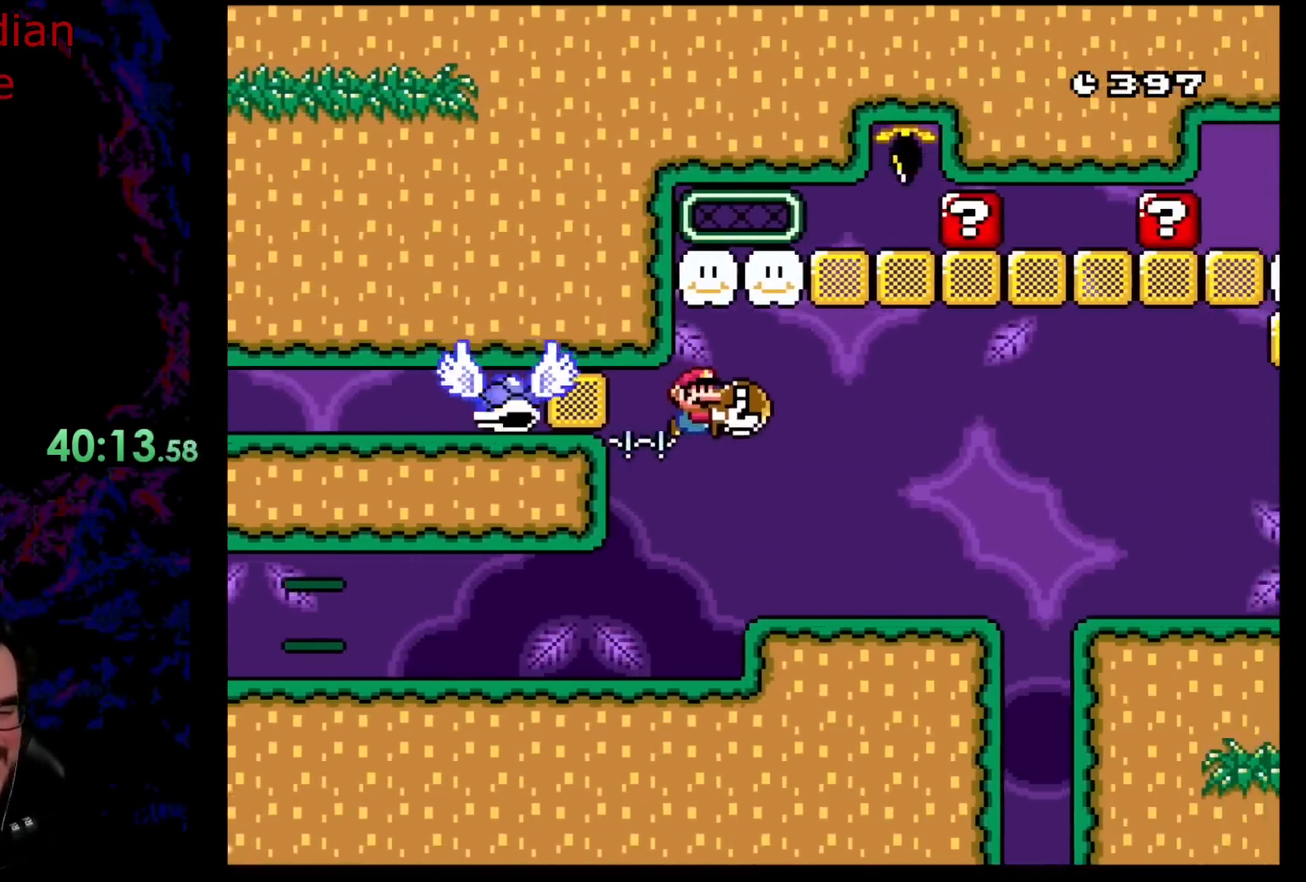
{"buttons": ["Y", "DPAD_LEFT"], "events": [[283, "DPAD_DOWN", "down"], [300, "DPAD_LEFT", "down"], [300, "DPAD_RIGHT", "up"], [317, "DPAD_DOWN", "up"]]}
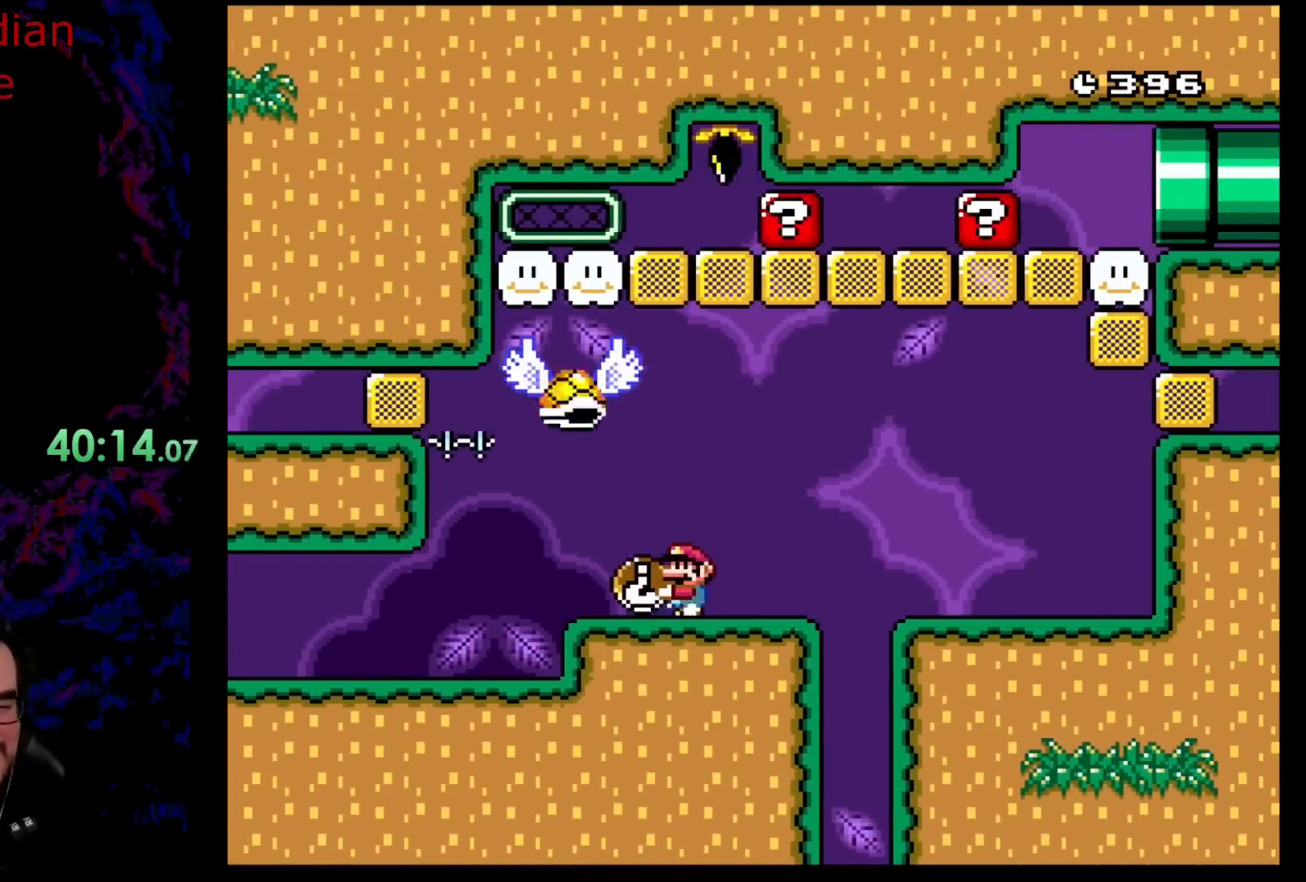
{"buttons": ["Y"], "events": [[217, "DPAD_LEFT", "up"], [283, "DPAD_RIGHT", "down"], [450, "DPAD_RIGHT", "up"]]}
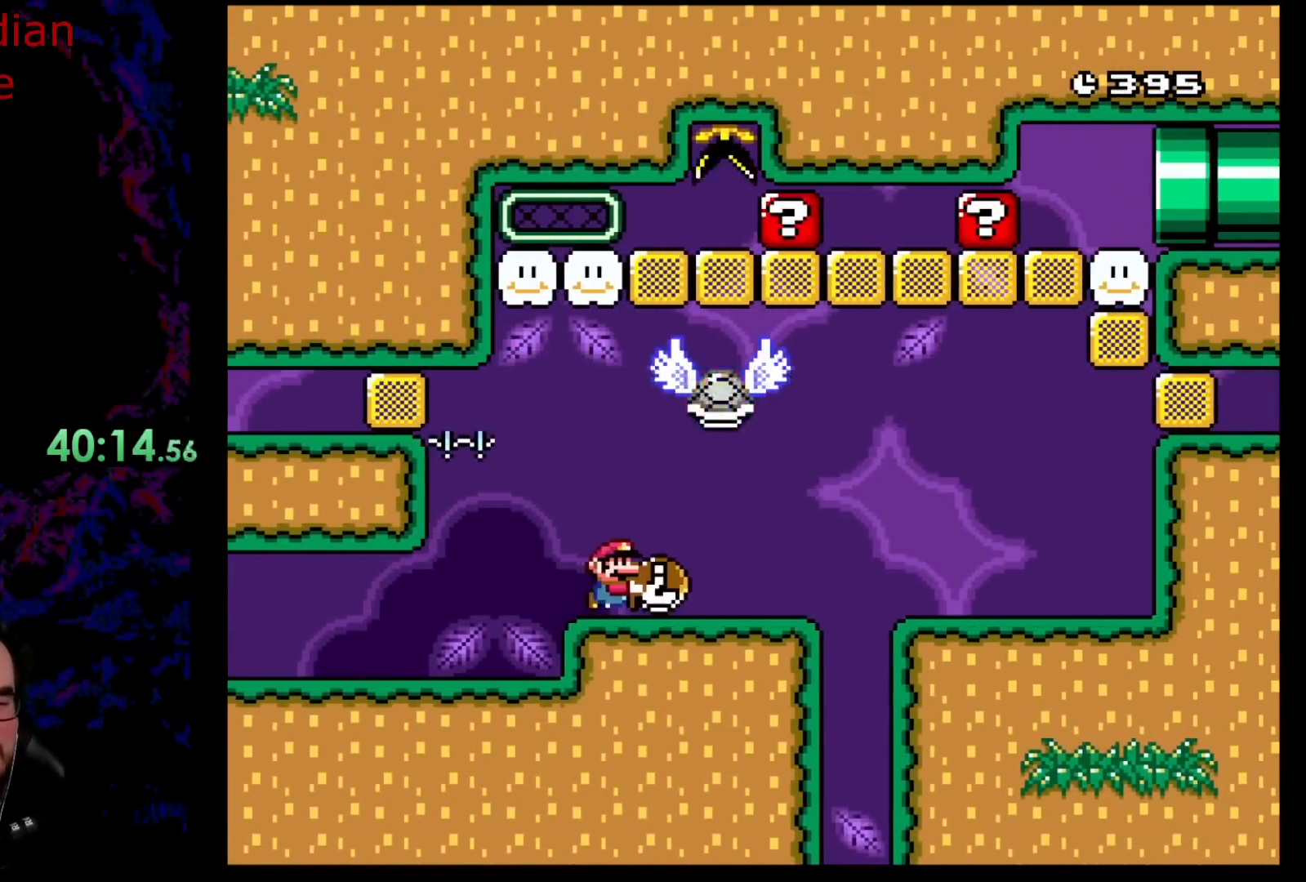
{"buttons": ["Y", "DPAD_UP", "DPAD_RIGHT"], "events": [[33, "DPAD_RIGHT", "down"], [383, "B", "down"], [433, "DPAD_UP", "down"], [467, "B", "up"]]}
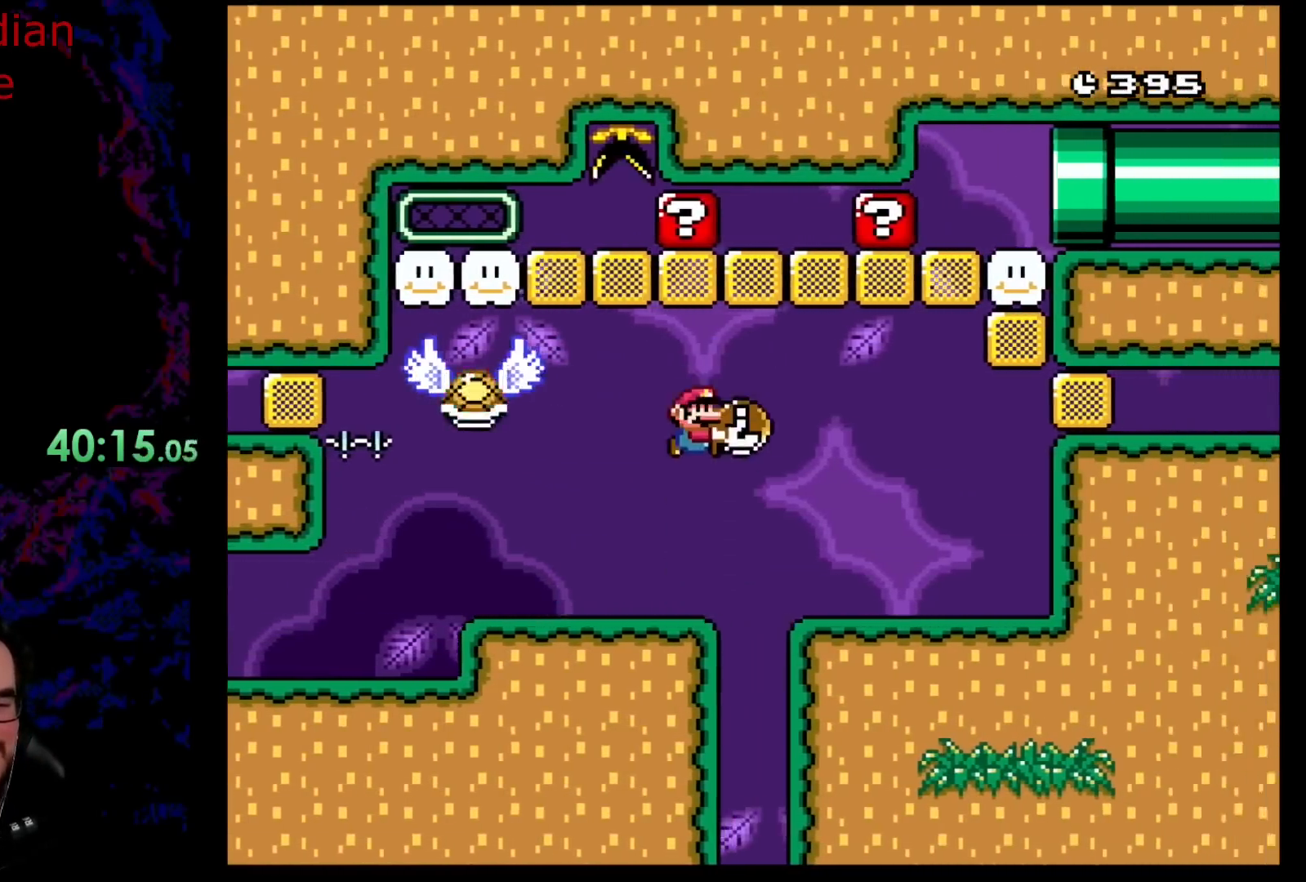
{"buttons": ["Y", "DPAD_UP"], "events": [[133, "Y", "up"], [333, "Y", "down"], [483, "DPAD_RIGHT", "up"]]}
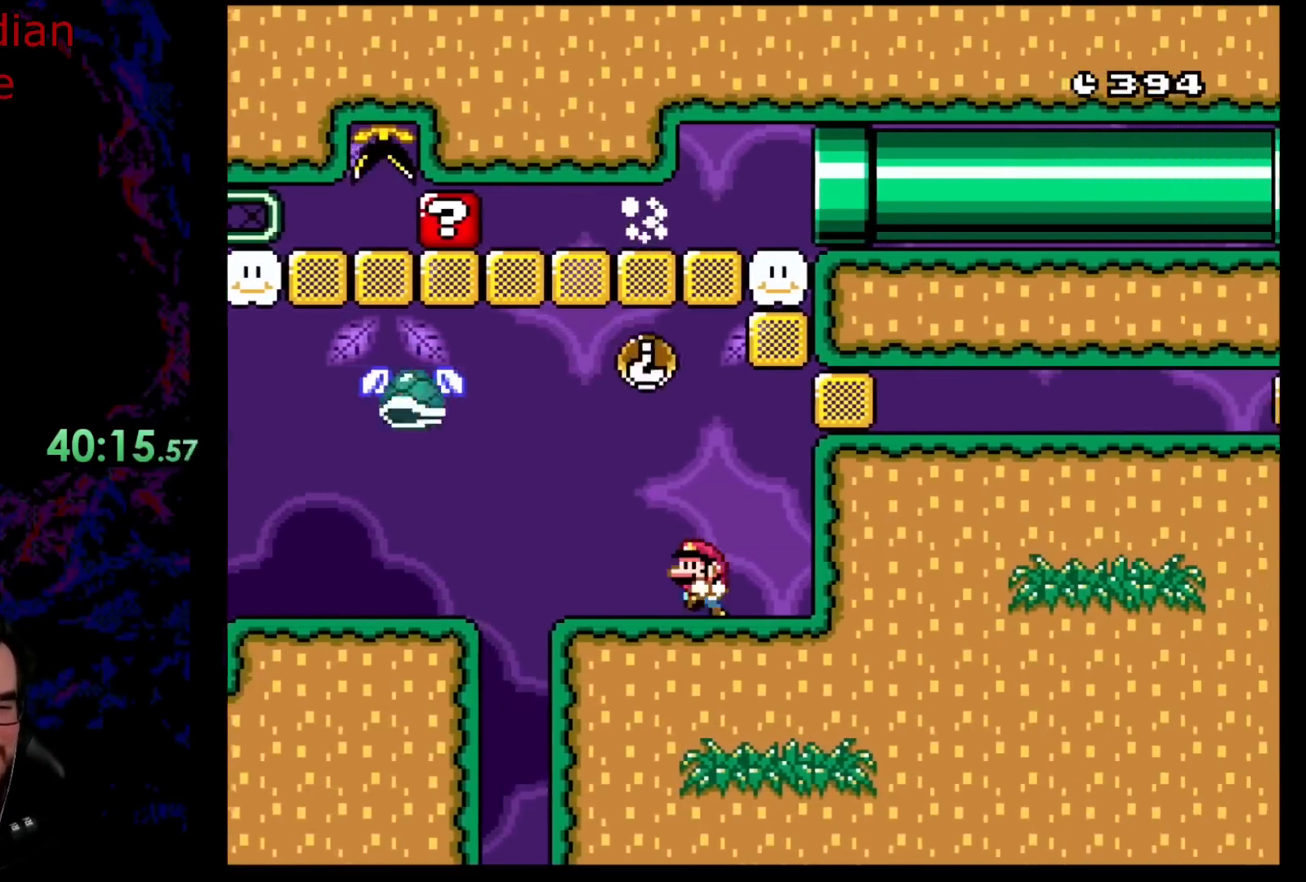
{"buttons": ["Y", "DPAD_LEFT"], "events": [[17, "DPAD_LEFT", "down"], [17, "DPAD_UP", "up"], [133, "DPAD_LEFT", "up"], [267, "DPAD_LEFT", "down"]]}
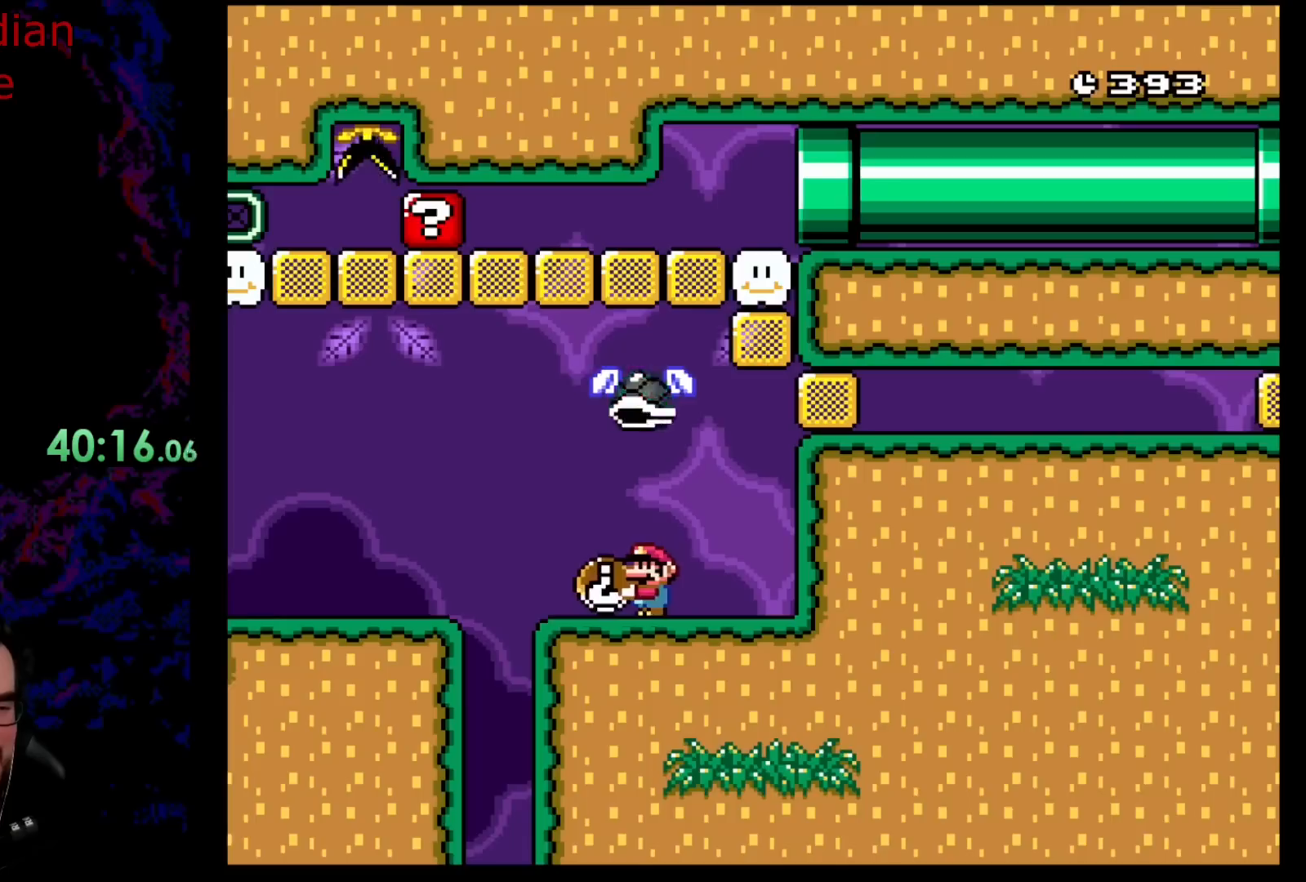
{"buttons": ["Y", "DPAD_UP", "DPAD_LEFT"], "events": [[133, "B", "down"], [183, "DPAD_UP", "down"], [217, "B", "up"], [300, "Y", "up"], [467, "Y", "down"]]}
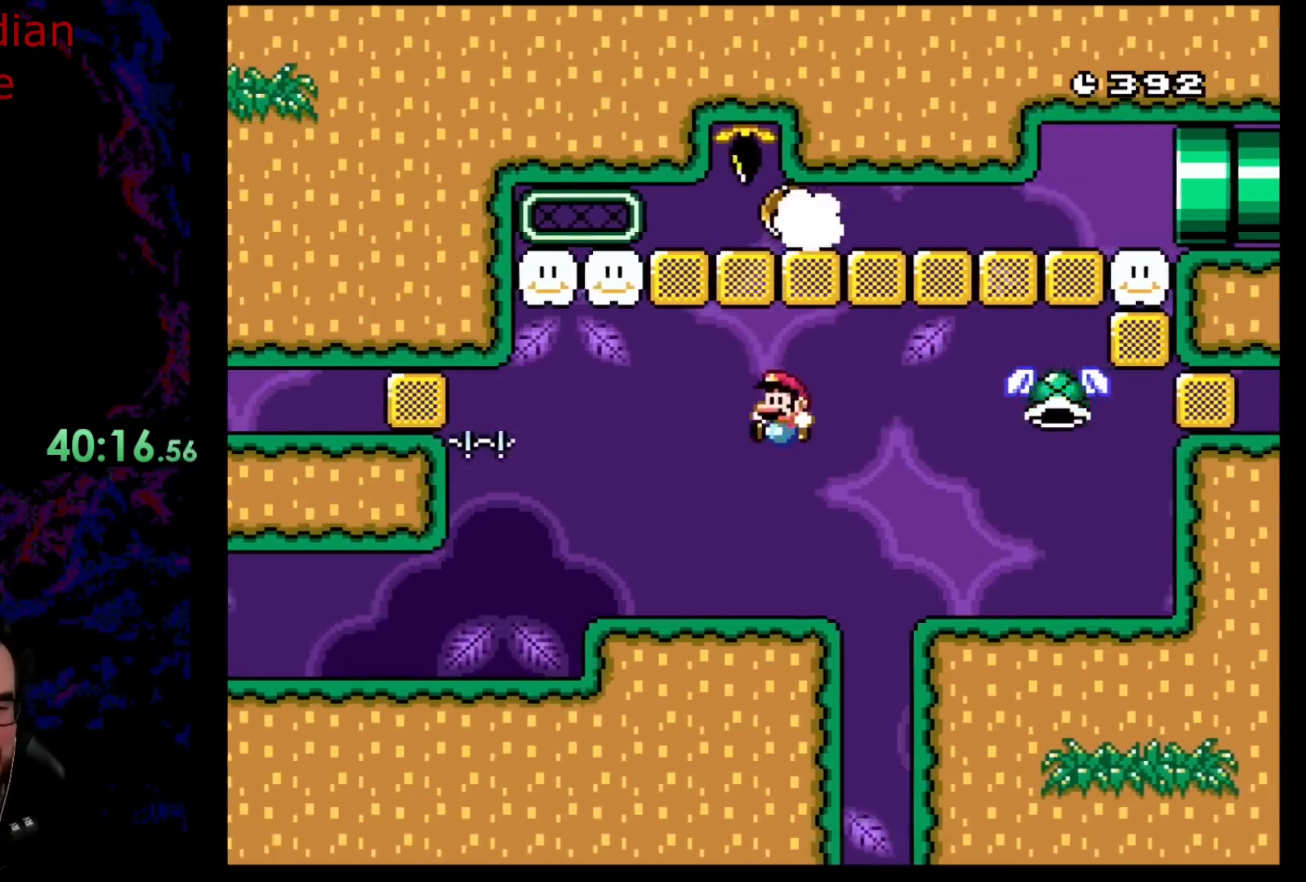
{"buttons": ["Y", "DPAD_LEFT"], "events": [[50, "DPAD_LEFT", "up"], [67, "DPAD_RIGHT", "down"], [67, "DPAD_UP", "up"], [267, "DPAD_LEFT", "down"], [267, "DPAD_RIGHT", "up"]]}
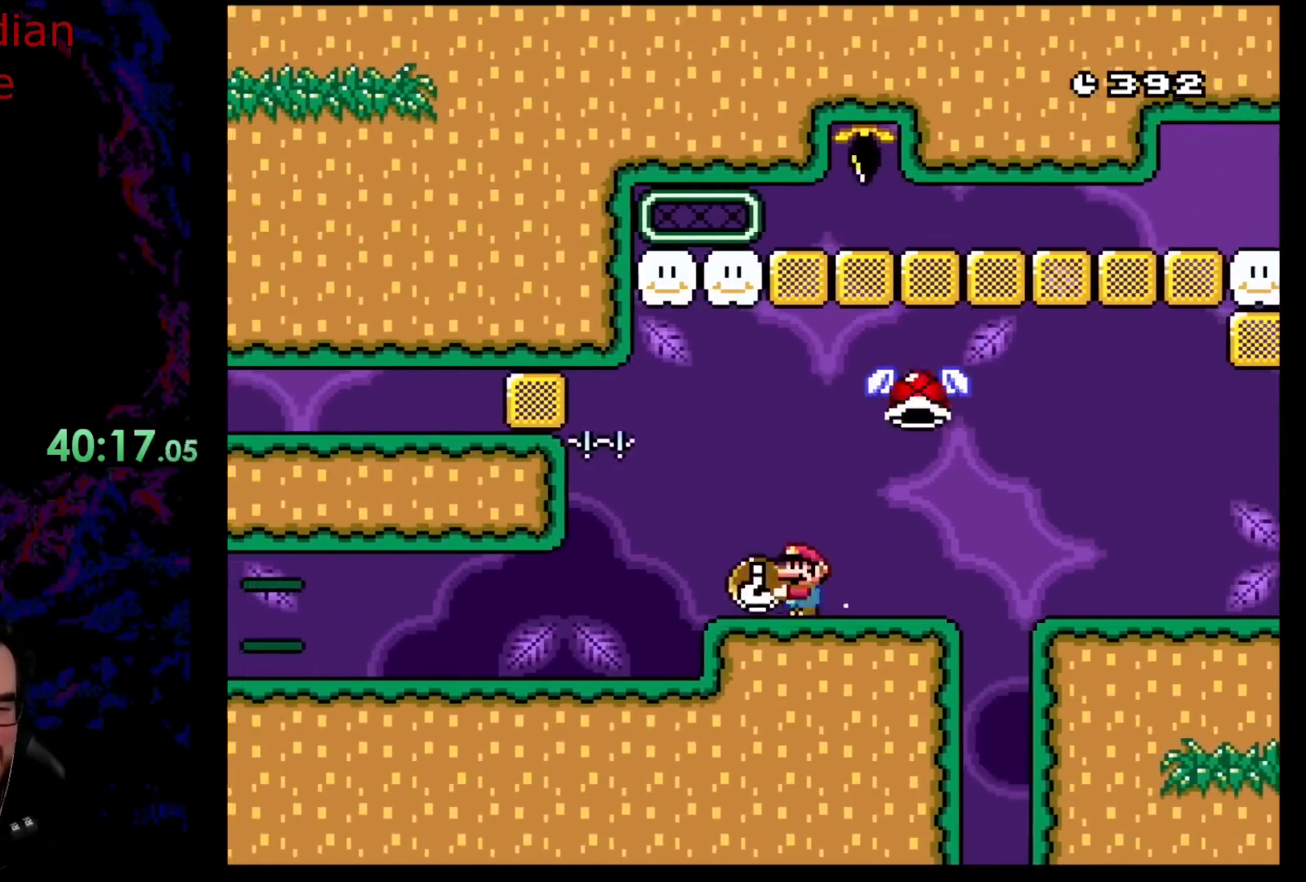
{"buttons": ["B", "Y", "DPAD_RIGHT"], "events": [[17, "DPAD_LEFT", "up"], [67, "DPAD_RIGHT", "down"], [450, "B", "down"]]}
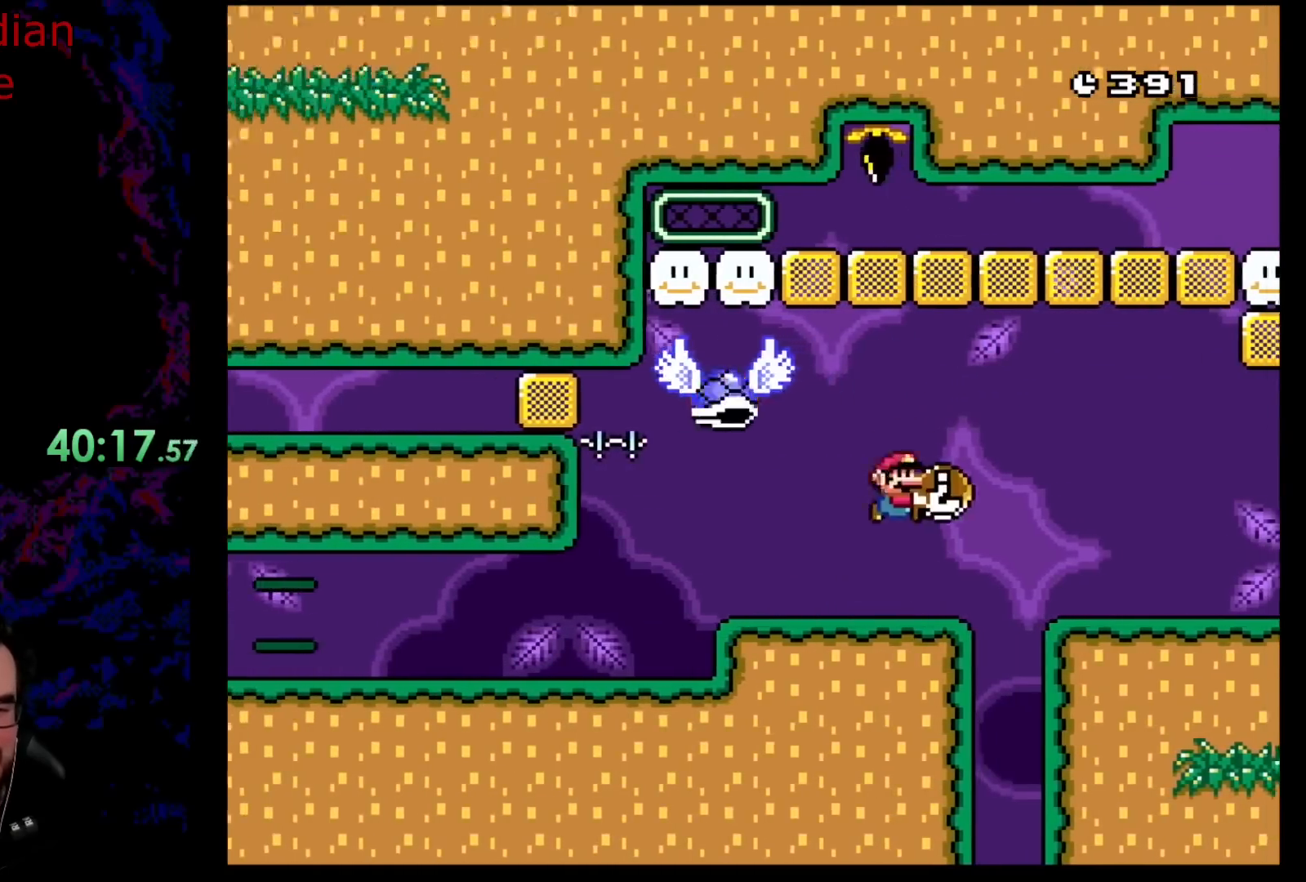
{"buttons": ["DPAD_UP", "DPAD_RIGHT"], "events": [[17, "B", "up"], [417, "DPAD_UP", "down"], [450, "Y", "up"]]}
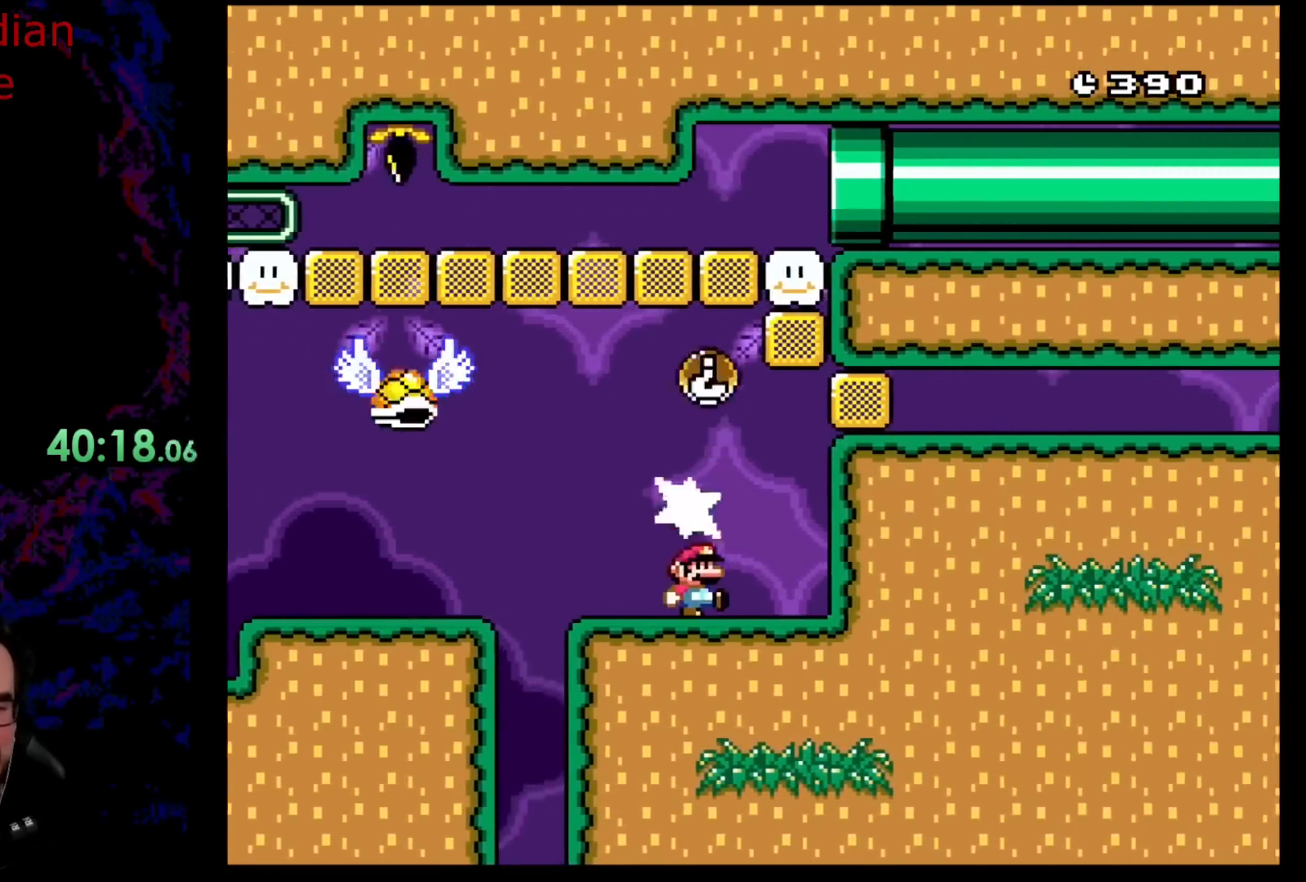
{"buttons": ["X", "DPAD_LEFT"], "events": [[67, "Y", "down"], [100, "DPAD_RIGHT", "up"], [133, "DPAD_LEFT", "down"], [183, "DPAD_UP", "up"], [317, "Y", "up"], [367, "X", "down"]]}
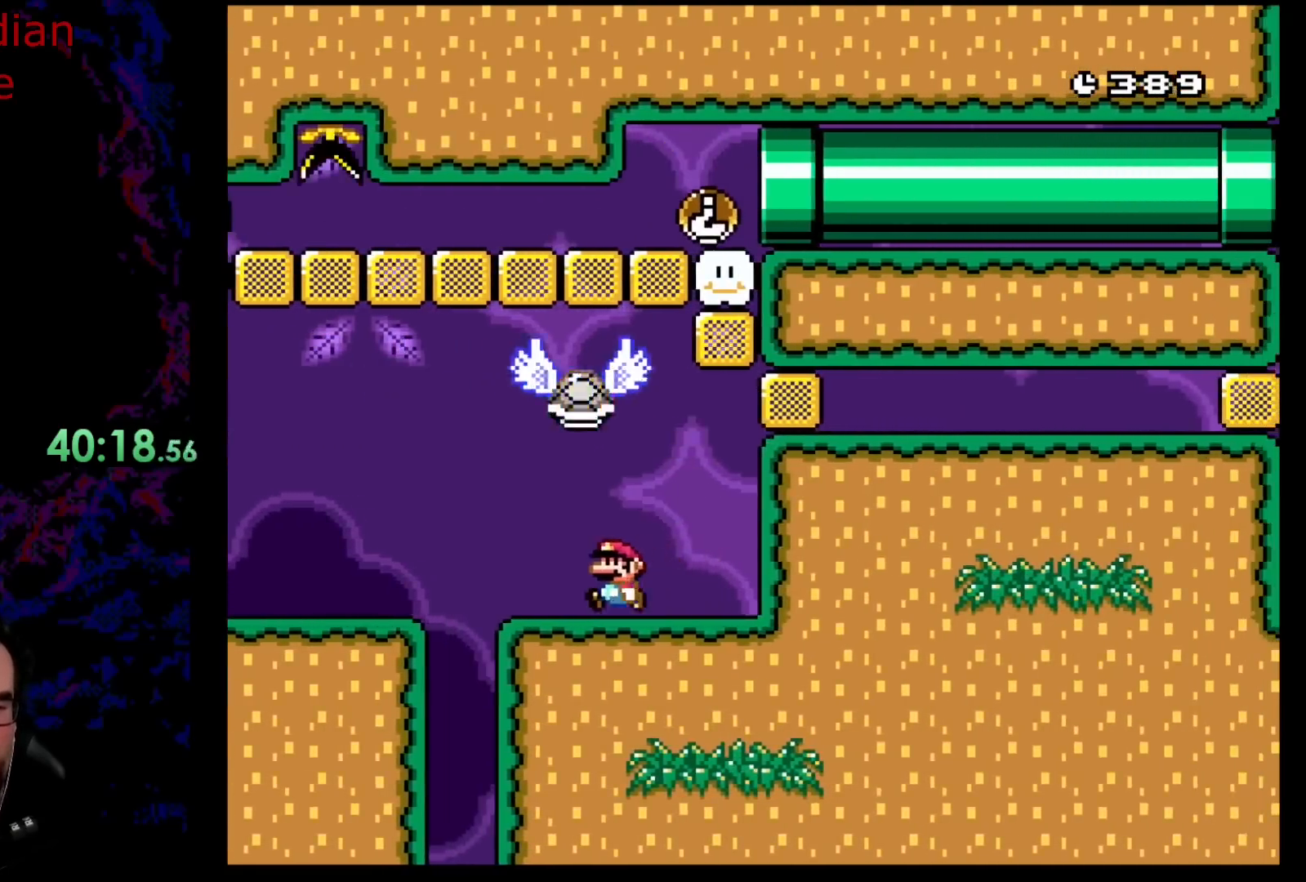
{"buttons": ["X", "DPAD_DOWN"], "events": [[83, "A", "down"], [200, "A", "up"], [367, "A", "down"], [467, "A", "up"], [483, "DPAD_DOWN", "down"], [500, "DPAD_LEFT", "up"]]}
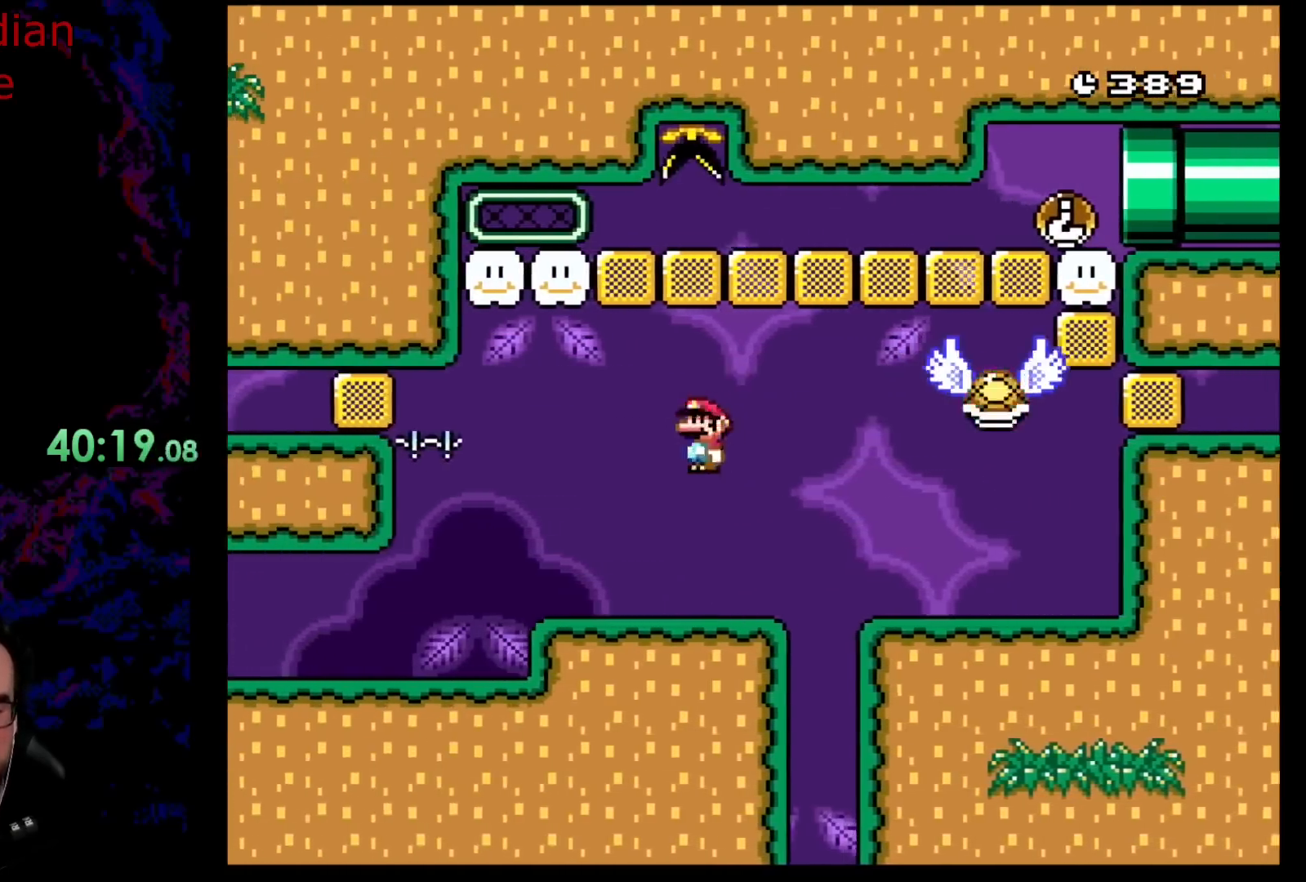
{"buttons": ["B", "Y", "DPAD_LEFT"], "events": [[17, "DPAD_DOWN", "up"], [17, "DPAD_RIGHT", "down"], [33, "X", "up"], [33, "Y", "down"], [167, "DPAD_RIGHT", "up"], [167, "DPAD_UP", "down"], [183, "DPAD_LEFT", "down"], [183, "DPAD_UP", "up"], [450, "B", "down"]]}
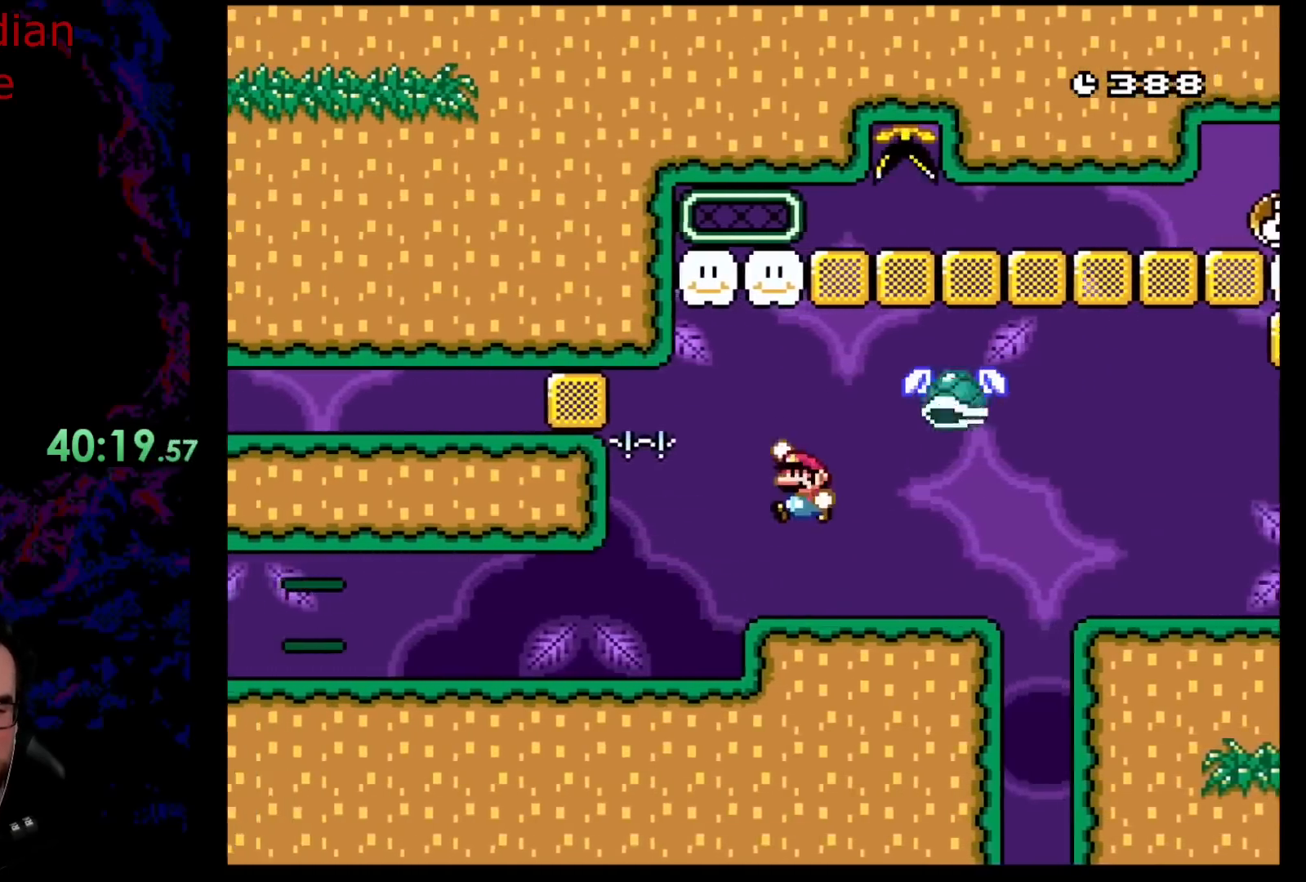
{"buttons": ["B", "Y", "DPAD_RIGHT"], "events": [[50, "DPAD_LEFT", "up"], [100, "DPAD_RIGHT", "down"], [150, "B", "up"], [250, "B", "down"], [250, "DPAD_RIGHT", "up"], [467, "DPAD_RIGHT", "down"]]}
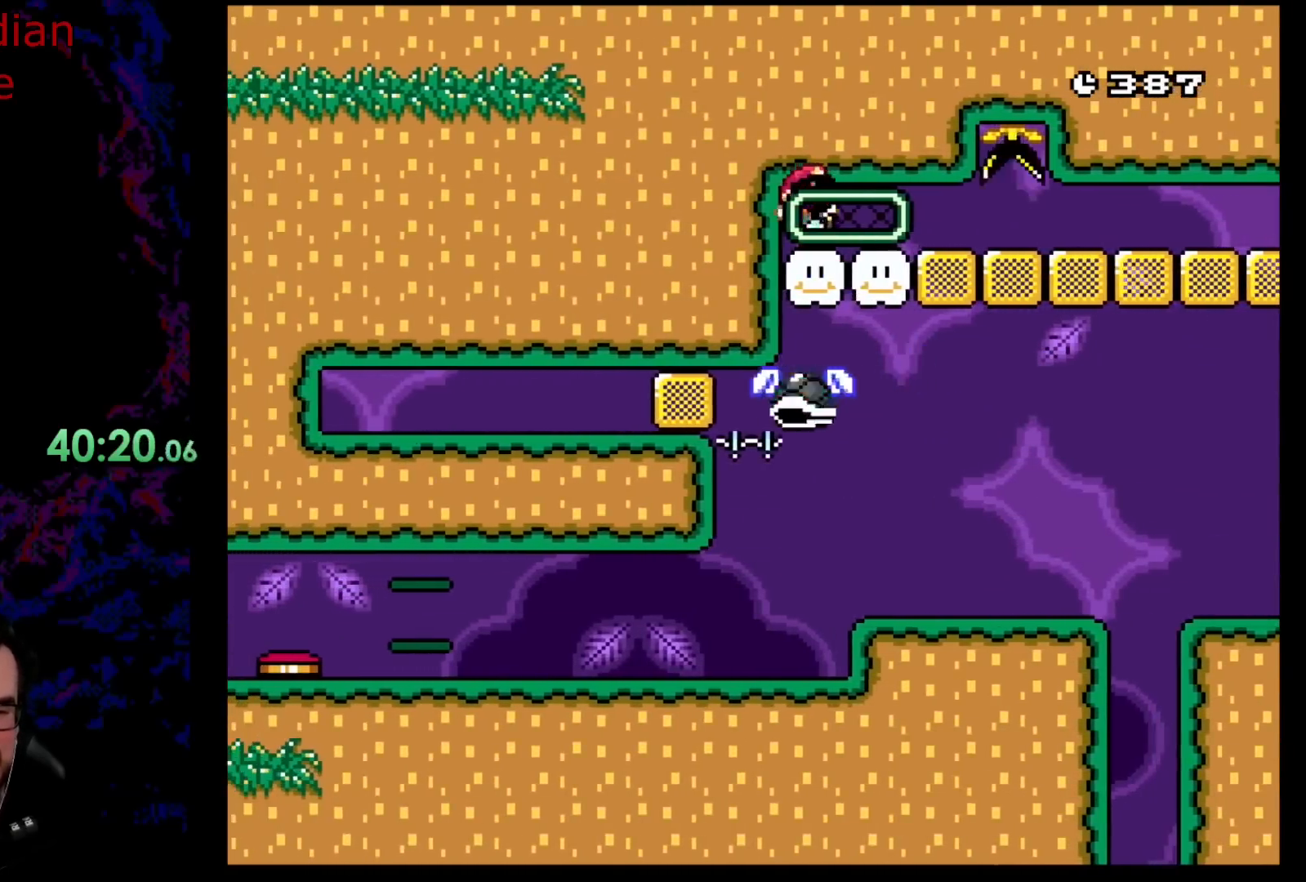
{"buttons": ["Y", "DPAD_RIGHT"], "events": [[400, "B", "up"]]}